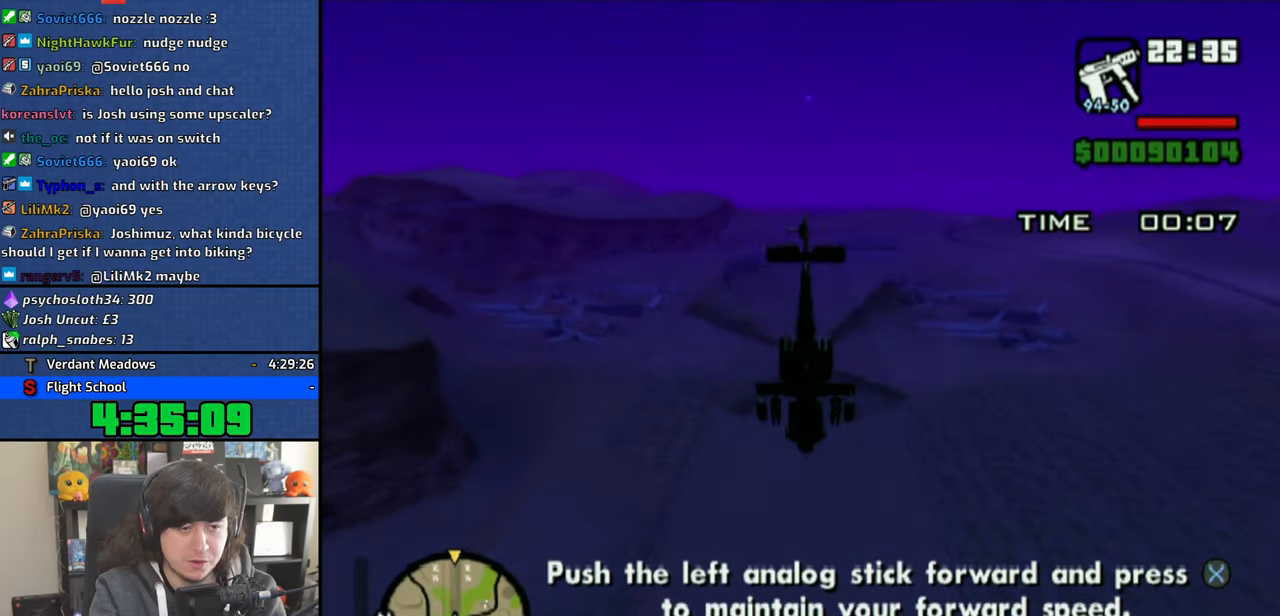
Gameplay with a controller (PlayStation layout); each line is a JSON object with the inputs held at the frame after it. "events" lists button and stick changes between this image and that frame as [ms after this image, input, new state], when the widget could be followed in between. Not read: HOME L2 R1 R2 TRIANGLE.
{"buttons": ["CROSS"], "left_stick": "center", "right_stick": "center", "events": []}
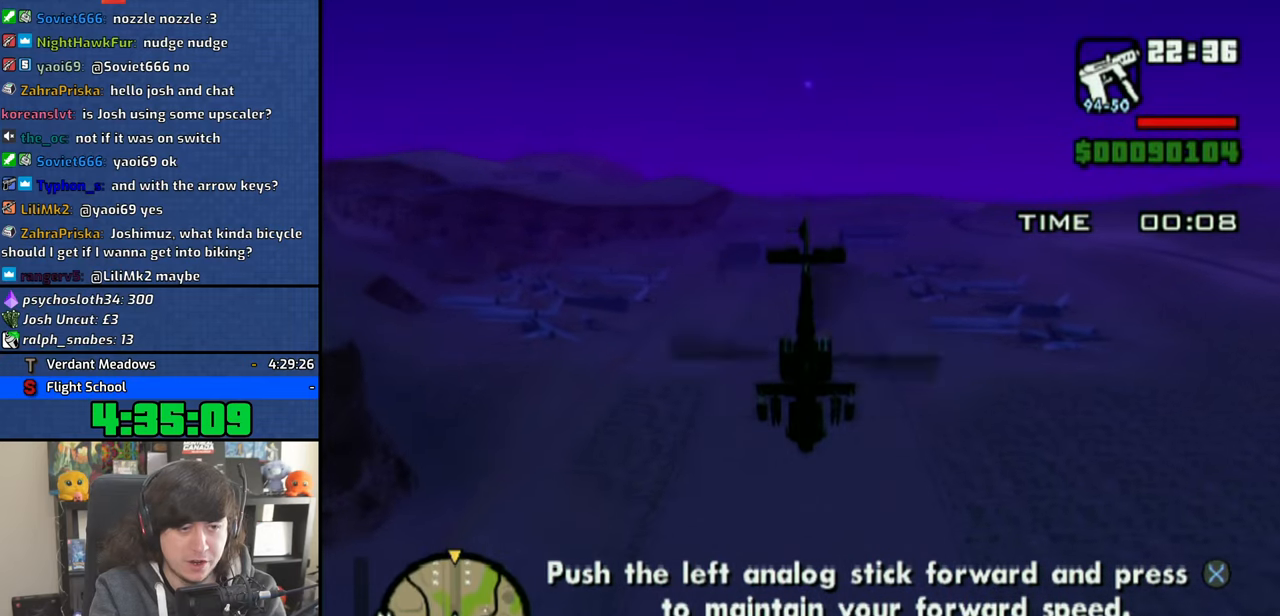
{"buttons": ["CROSS"], "left_stick": "center", "right_stick": "center", "events": []}
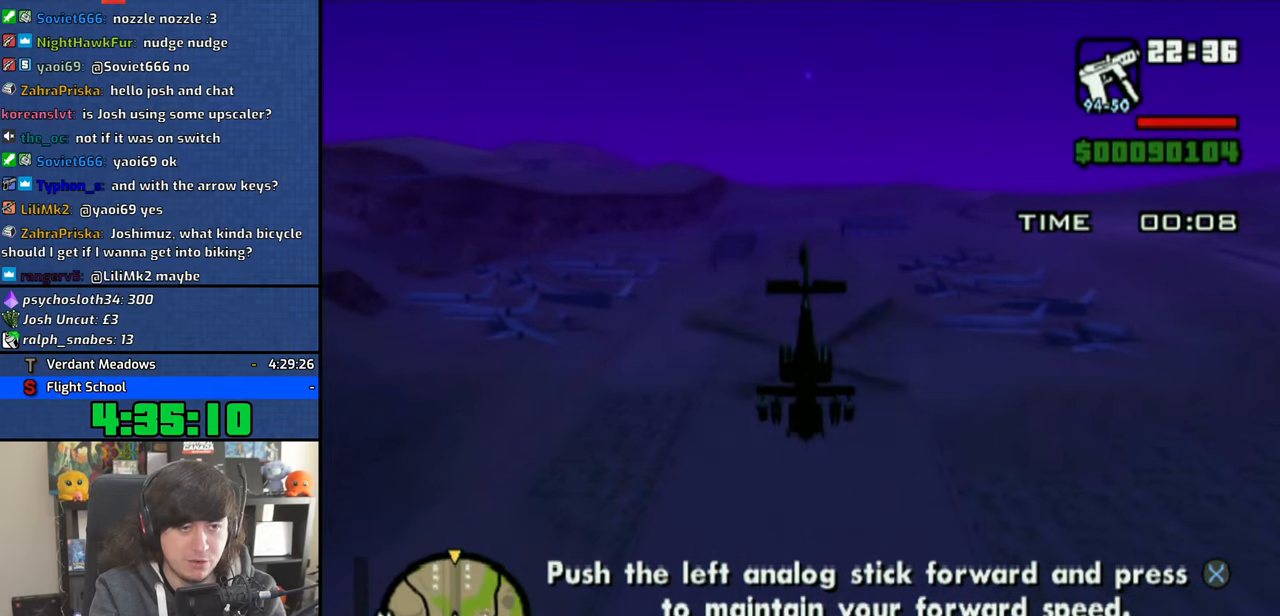
{"buttons": ["CROSS"], "left_stick": "center", "right_stick": "center", "events": []}
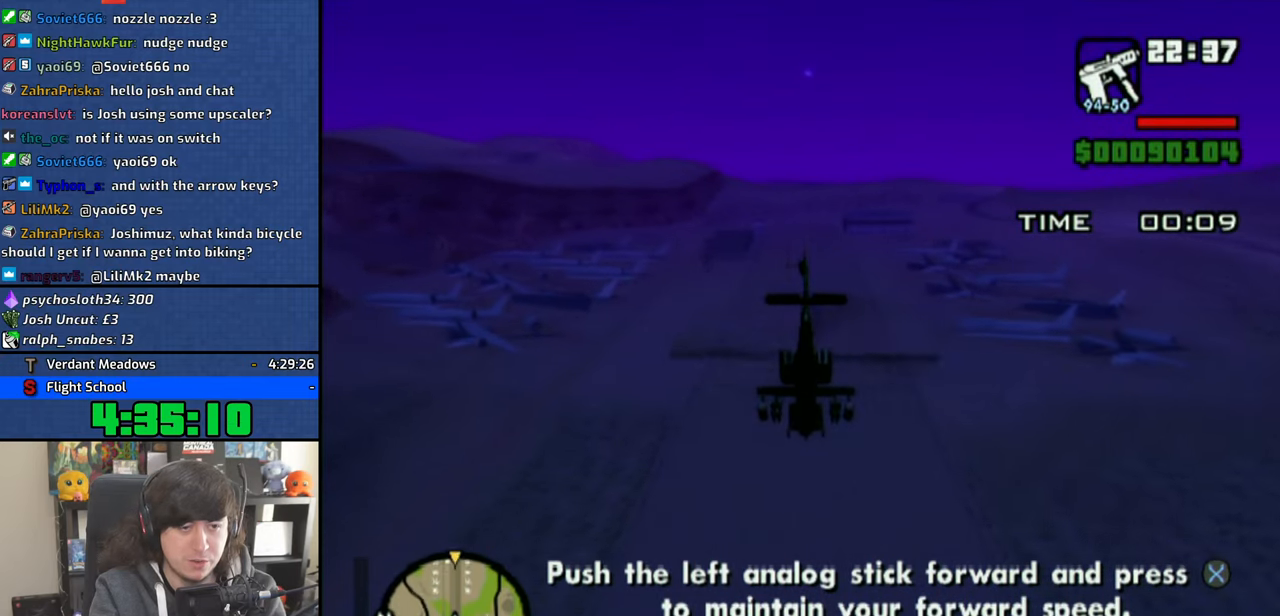
{"buttons": ["CROSS"], "left_stick": "center", "right_stick": "center", "events": []}
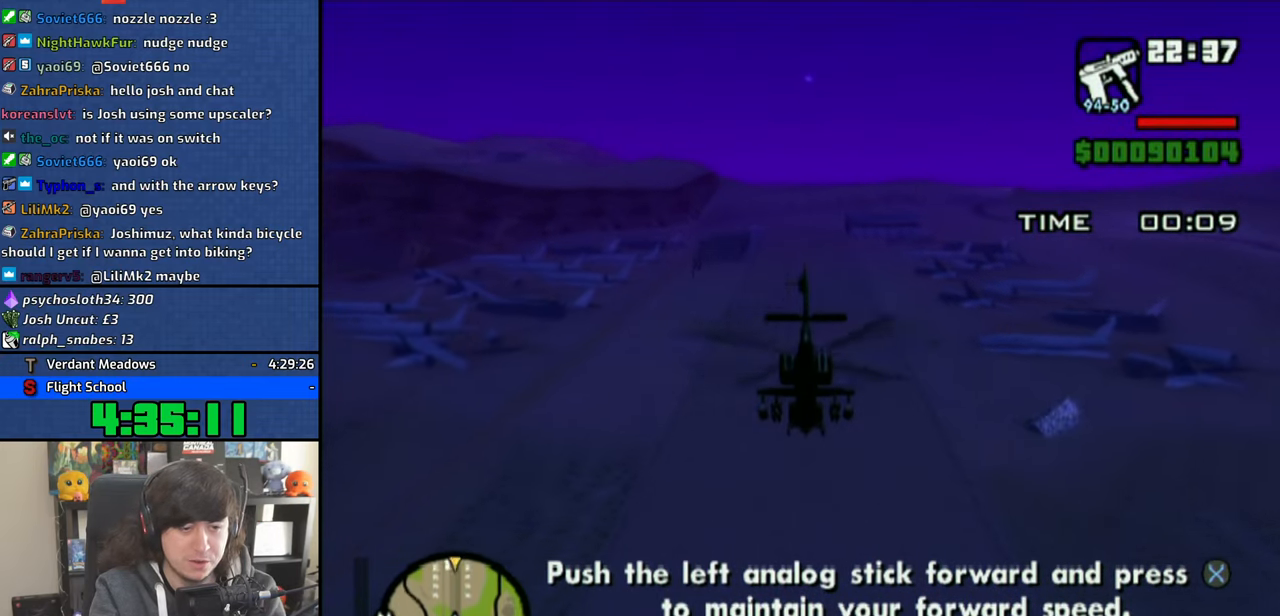
{"buttons": ["CROSS"], "left_stick": "center", "right_stick": "center", "events": []}
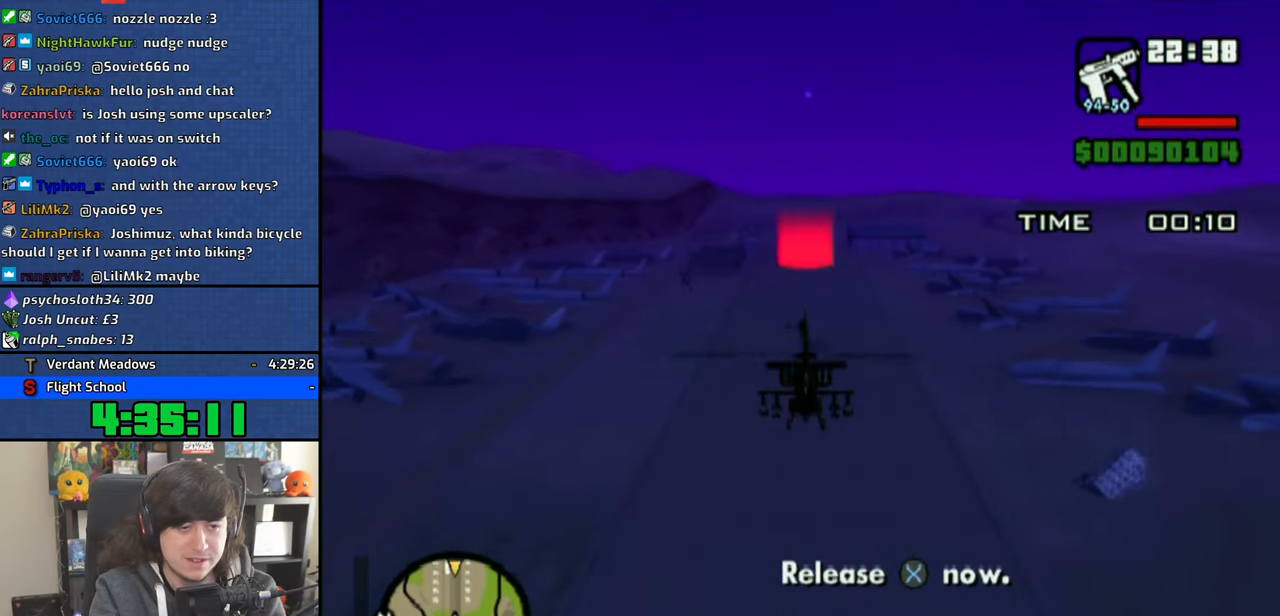
{"buttons": [], "left_stick": "down", "right_stick": "center", "events": [[233, "left_stick", "down"], [250, "CROSS", "up"]]}
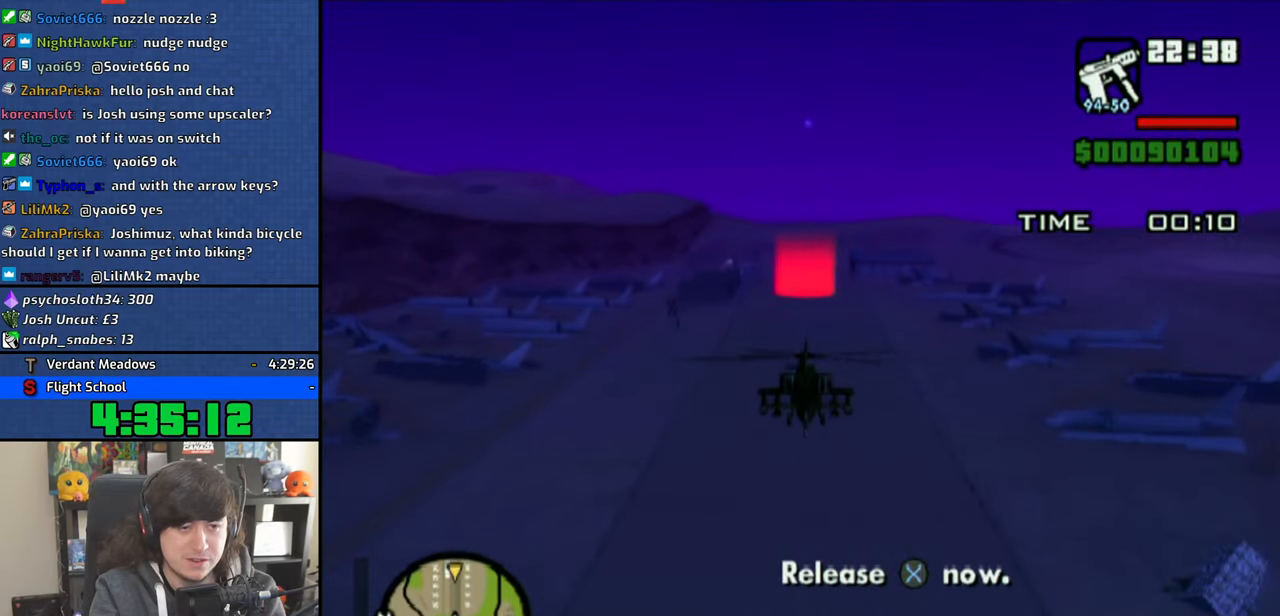
{"buttons": [], "left_stick": "down", "right_stick": "center", "events": []}
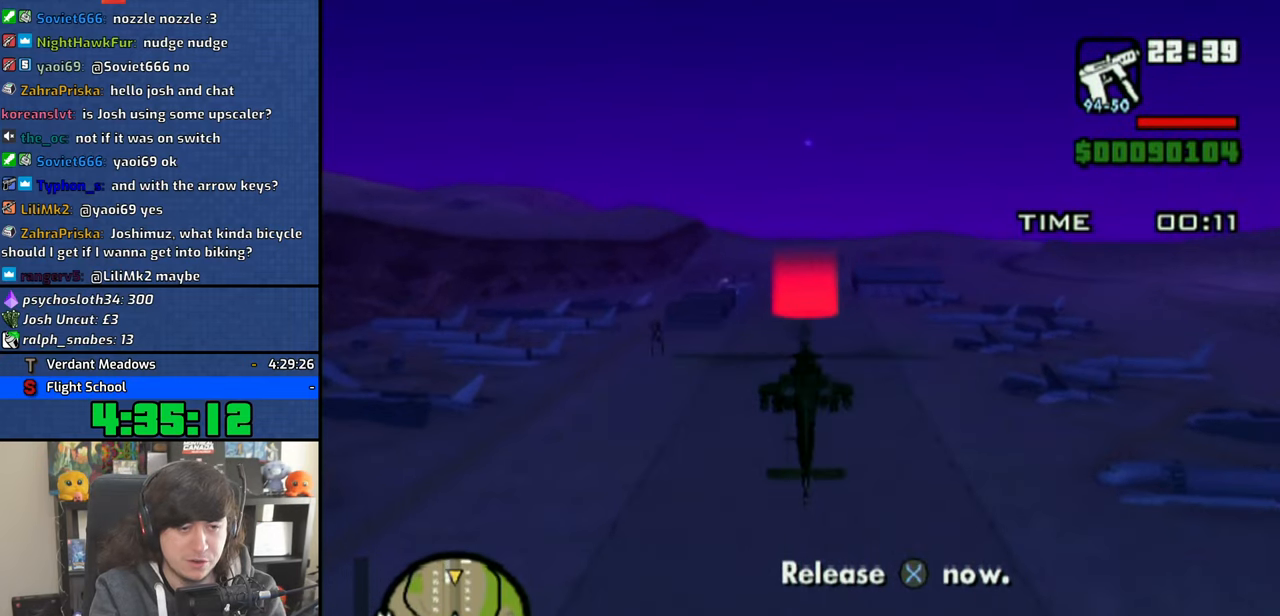
{"buttons": ["CROSS"], "left_stick": "down", "right_stick": "center", "events": [[250, "CROSS", "down"], [366, "CROSS", "up"], [450, "CROSS", "down"]]}
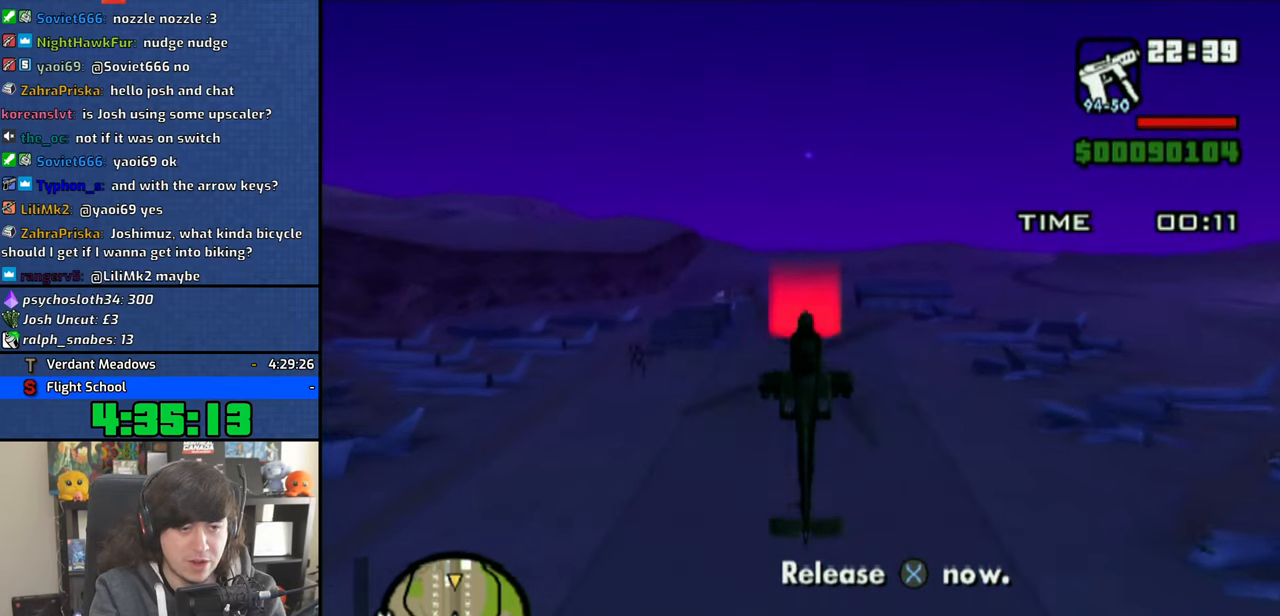
{"buttons": ["CROSS"], "left_stick": "down", "right_stick": "center", "events": [[16, "CROSS", "up"], [133, "CROSS", "down"], [183, "CROSS", "up"], [266, "CROSS", "down"], [350, "CROSS", "up"], [433, "CROSS", "down"]]}
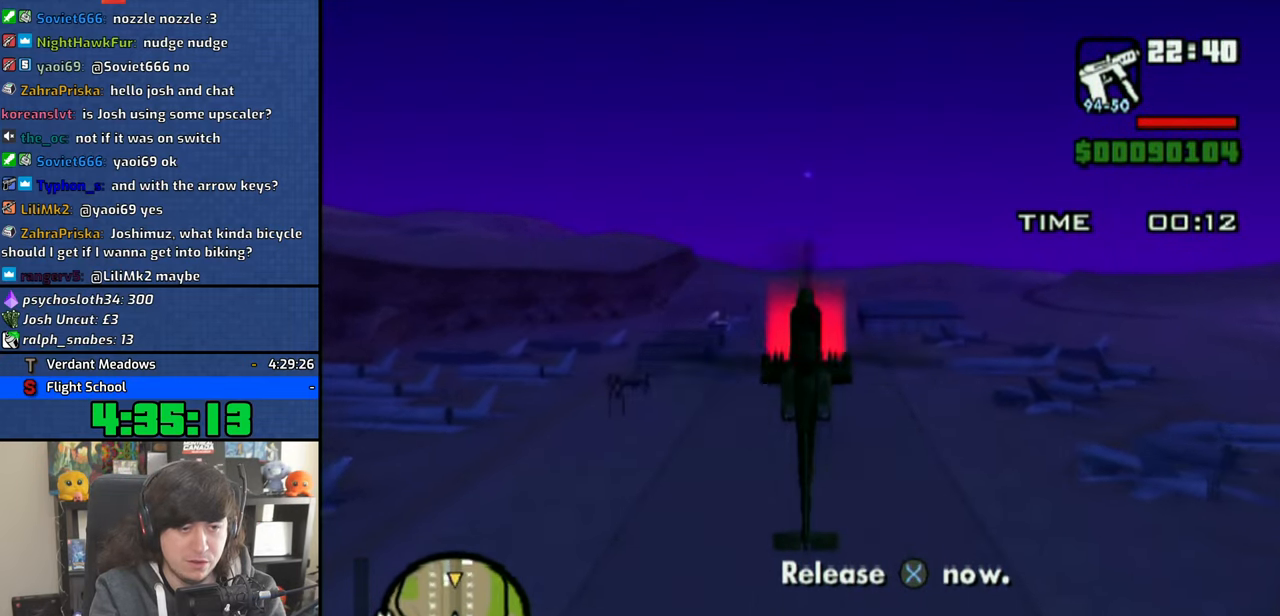
{"buttons": ["CROSS"], "left_stick": "center", "right_stick": "center", "events": [[16, "CROSS", "up"], [116, "CROSS", "down"], [166, "CROSS", "up"], [250, "CROSS", "down"], [333, "CROSS", "up"], [383, "left_stick", "center"], [400, "CROSS", "down"]]}
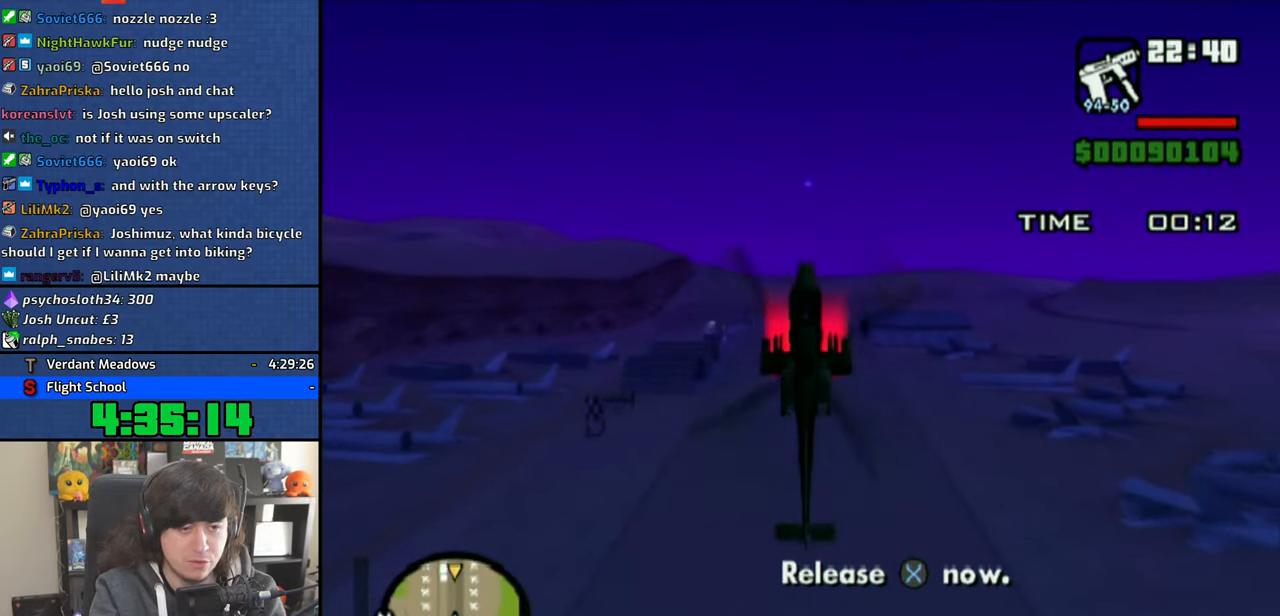
{"buttons": ["CROSS"], "left_stick": "up", "right_stick": "center", "events": [[266, "left_stick", "up"]]}
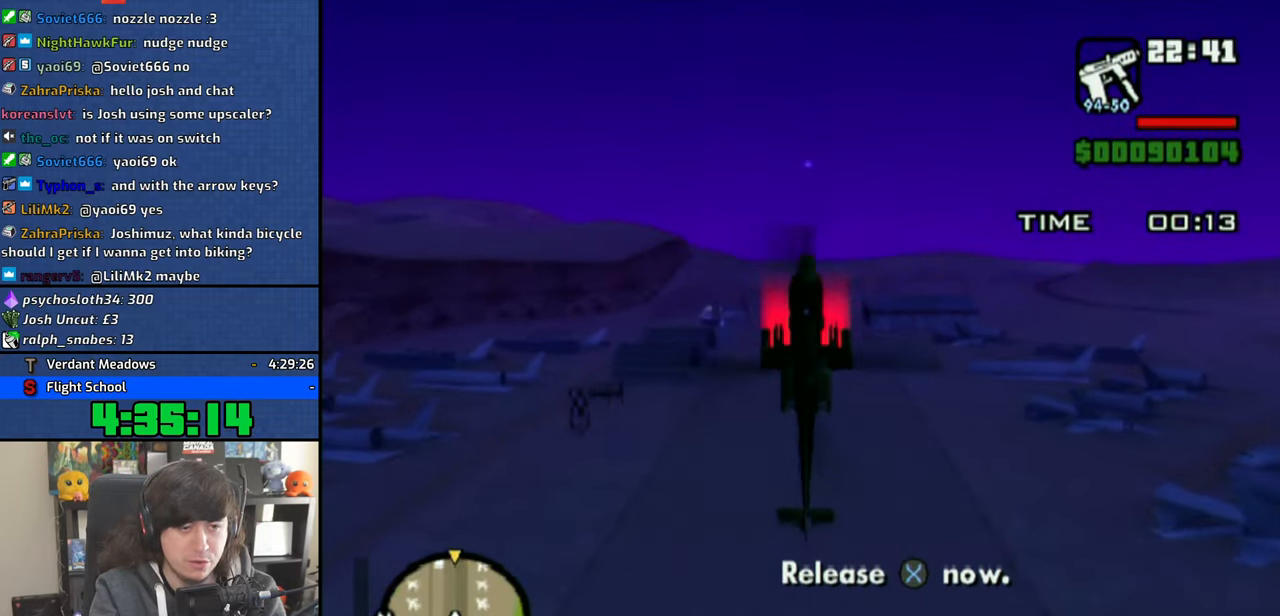
{"buttons": ["SQUARE"], "left_stick": "center", "right_stick": "center", "events": [[216, "CROSS", "up"], [350, "left_stick", "center"], [466, "SQUARE", "down"]]}
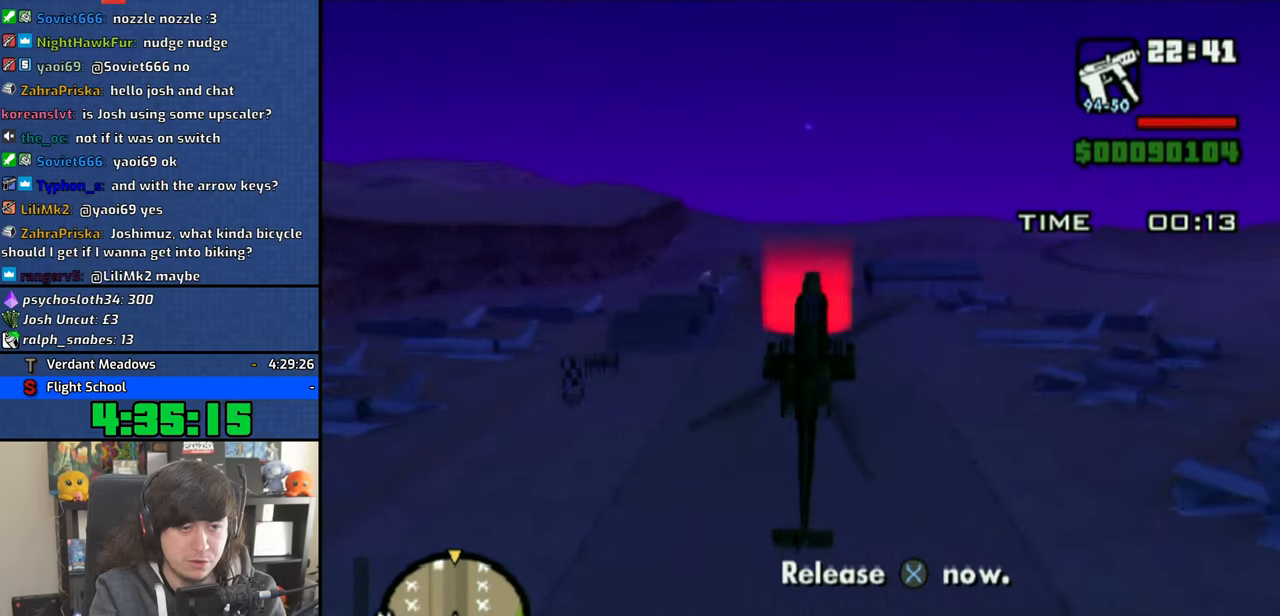
{"buttons": ["SQUARE"], "left_stick": "center", "right_stick": "center", "events": []}
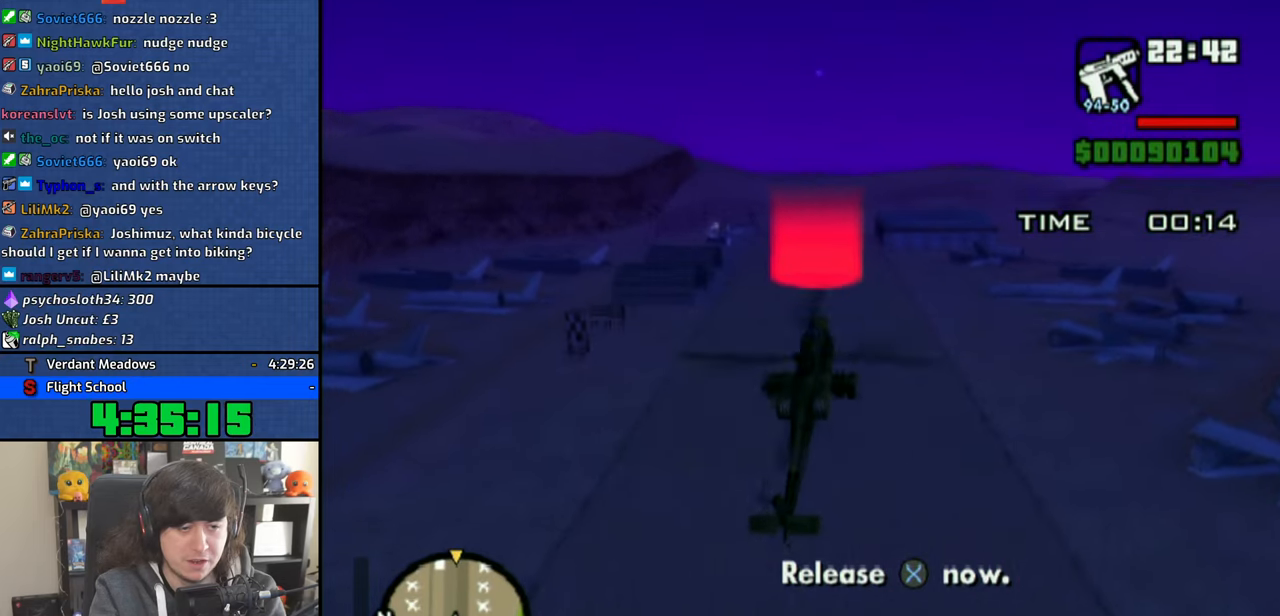
{"buttons": ["SQUARE"], "left_stick": "center", "right_stick": "center", "events": [[116, "left_stick", "down"], [350, "left_stick", "center"]]}
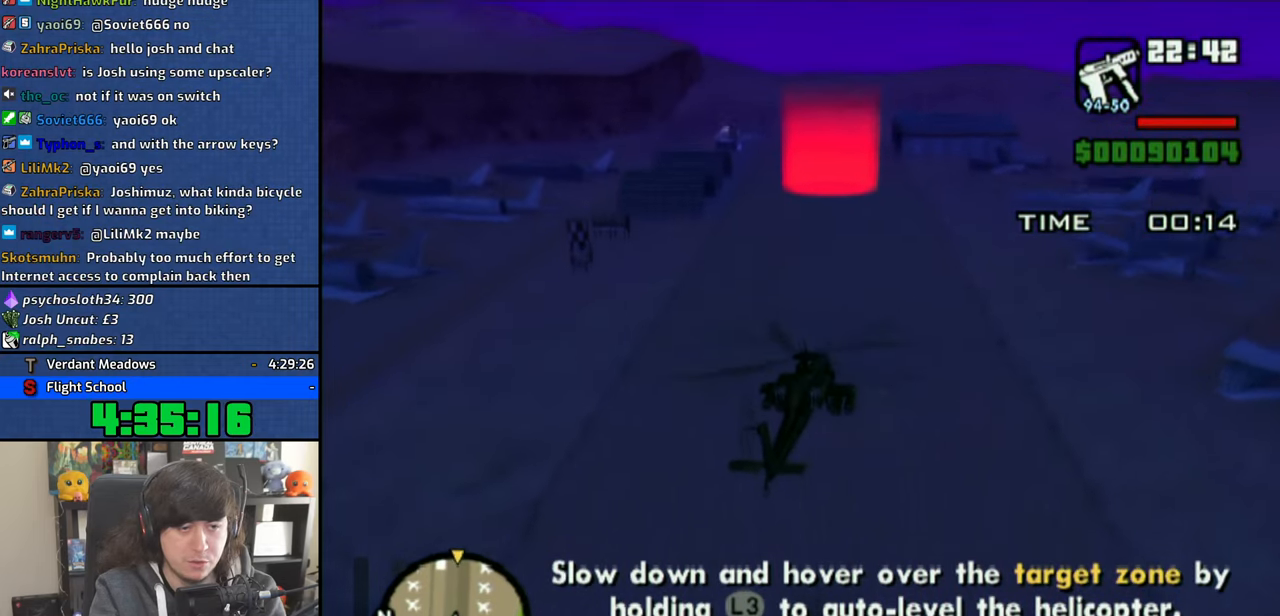
{"buttons": ["SQUARE"], "left_stick": "down", "right_stick": "center", "events": [[350, "left_stick", "down"]]}
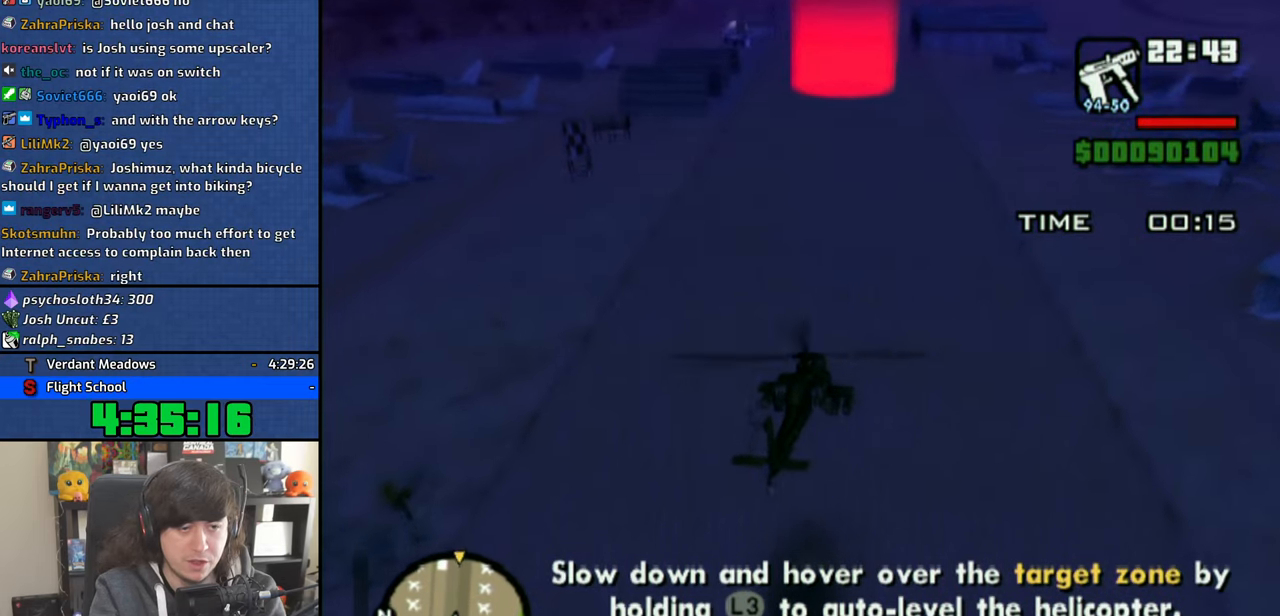
{"buttons": ["SQUARE"], "left_stick": "center", "right_stick": "center", "events": [[33, "left_stick", "center"]]}
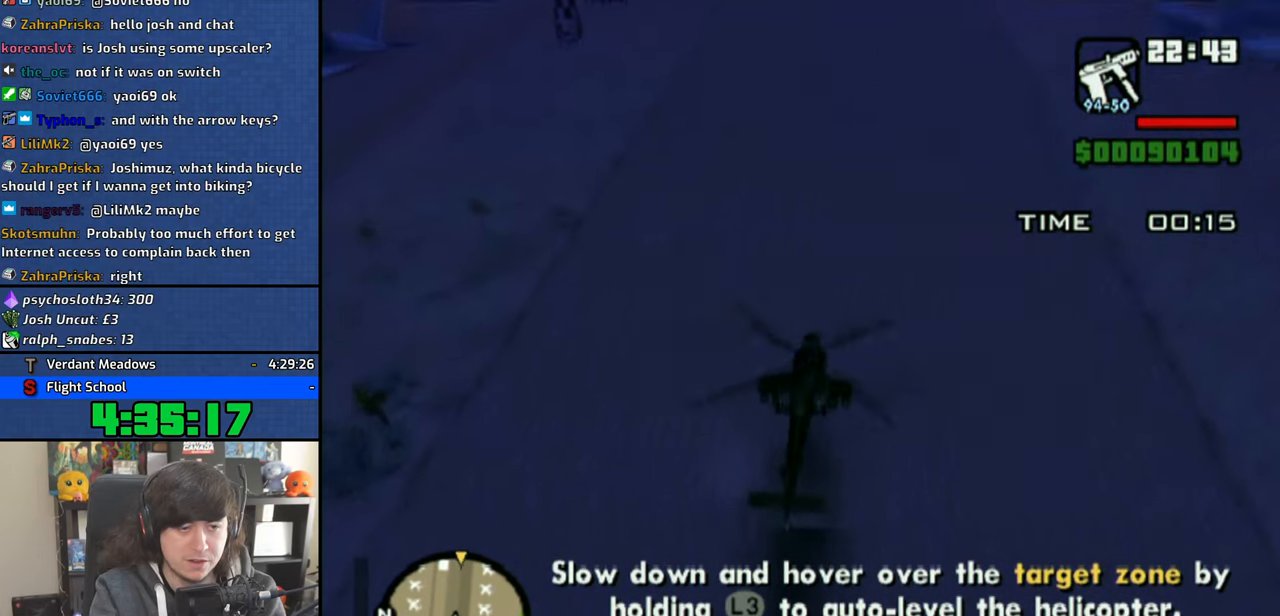
{"buttons": ["SQUARE"], "left_stick": "center", "right_stick": "center", "events": []}
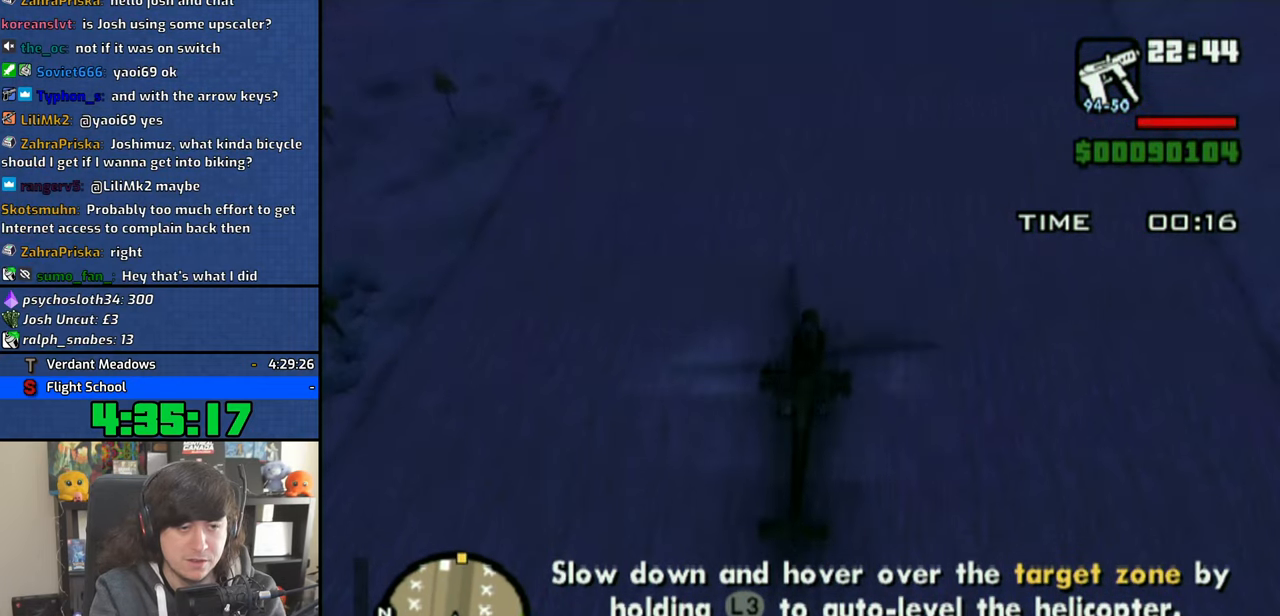
{"buttons": ["SQUARE"], "left_stick": "center", "right_stick": "center", "events": []}
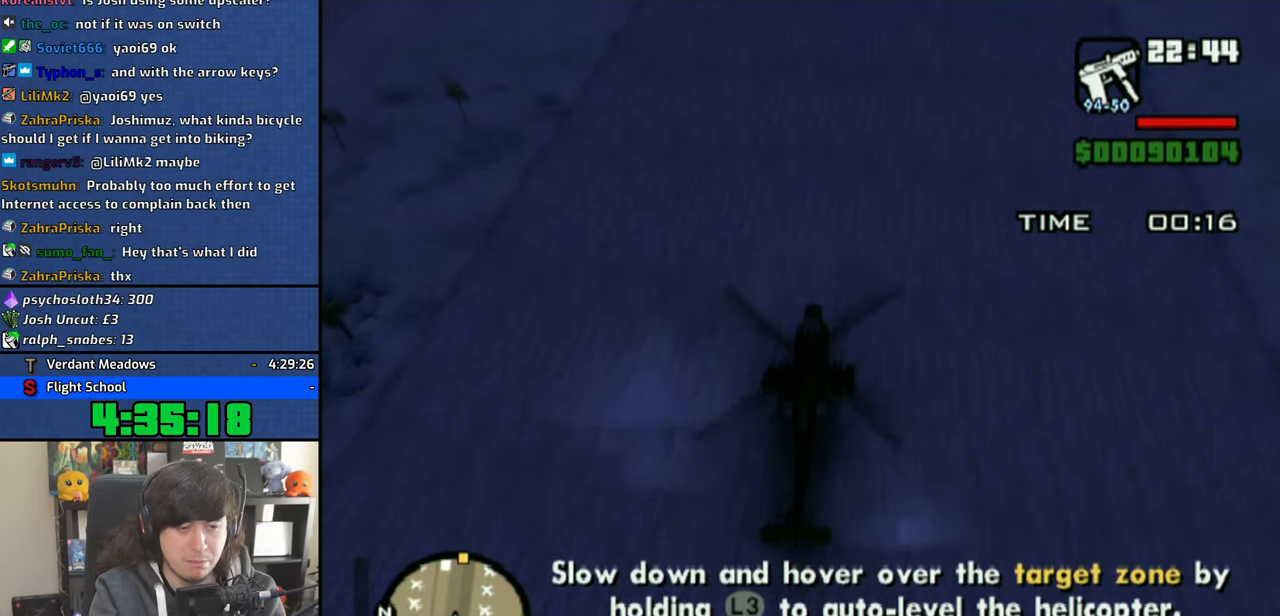
{"buttons": [], "left_stick": "center", "right_stick": "center", "events": [[433, "SQUARE", "up"]]}
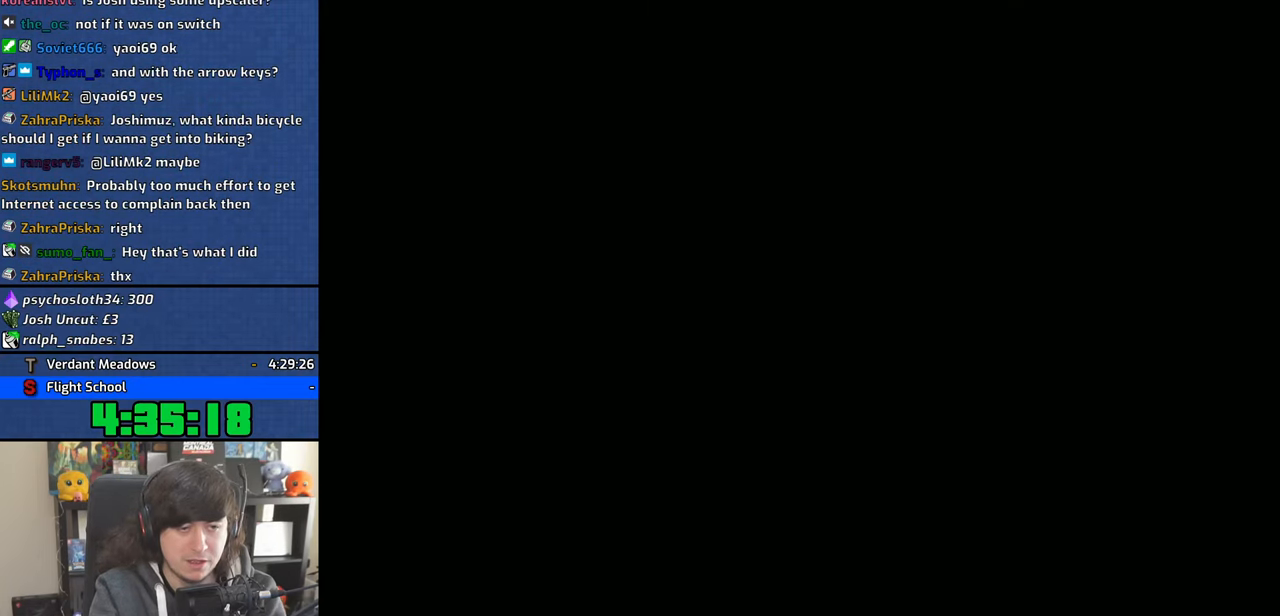
{"buttons": [], "left_stick": "center", "right_stick": "center", "events": [[50, "CROSS", "down"], [150, "CROSS", "up"], [216, "CROSS", "down"], [300, "CROSS", "up"], [383, "CROSS", "down"], [466, "CROSS", "up"]]}